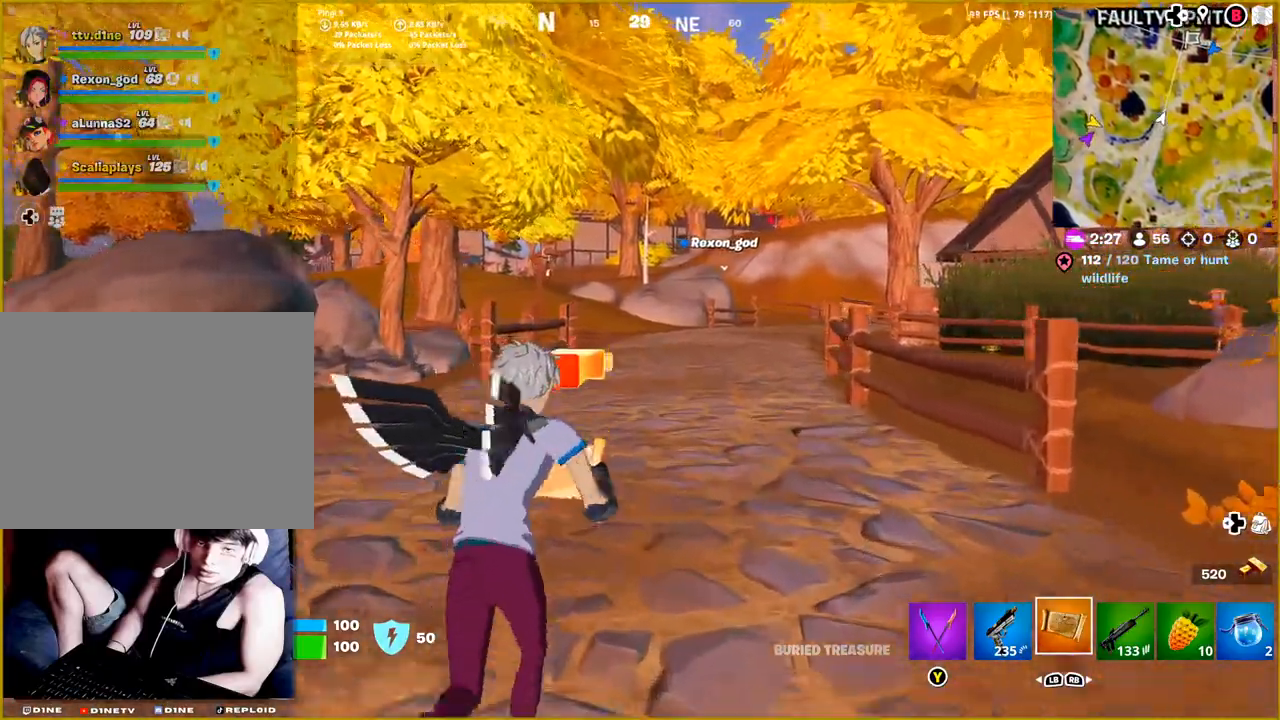
Gameplay with a controller (PlayStation layout); each line is a JSON object with the inputs held at the frame after it. "events" lists button and stick changes between this image and that frame as [ms after this image, input, new state], when the widget could be followed in between.
{"buttons": [], "left_stick": "up", "right_stick": "center", "events": []}
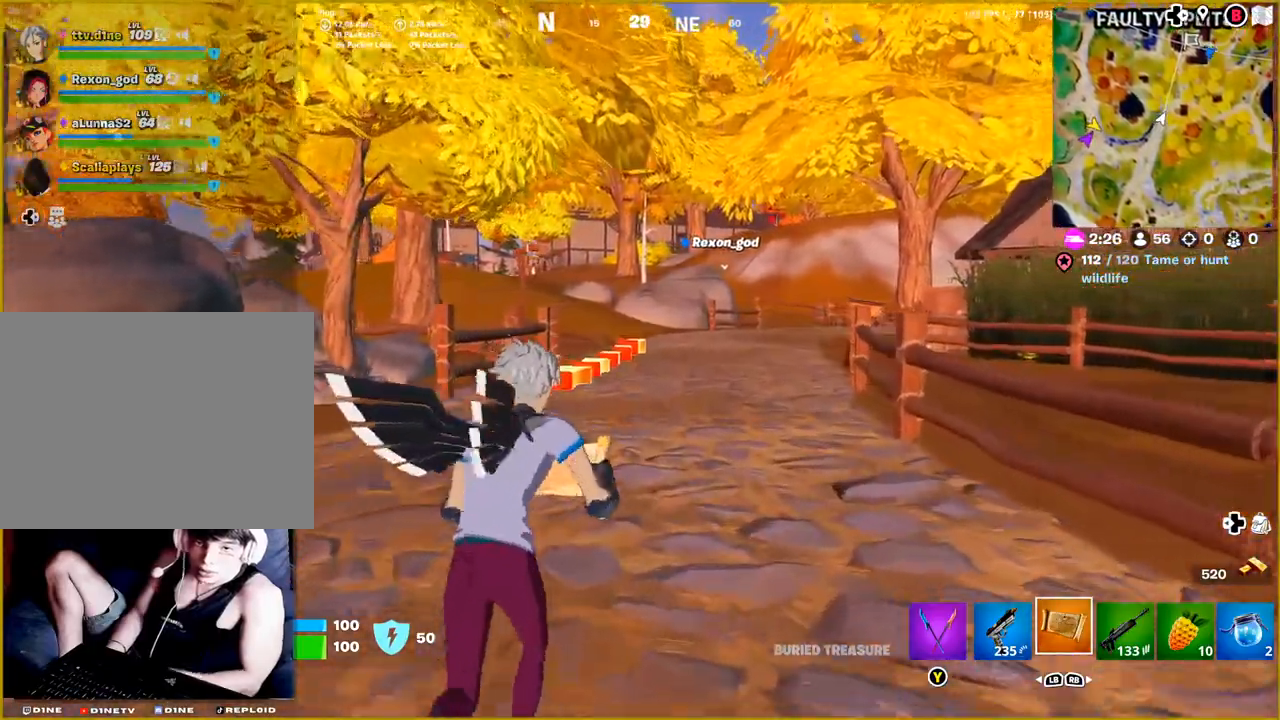
{"buttons": [], "left_stick": "up", "right_stick": "center", "events": [[300, "L3", "down"], [450, "L3", "up"]]}
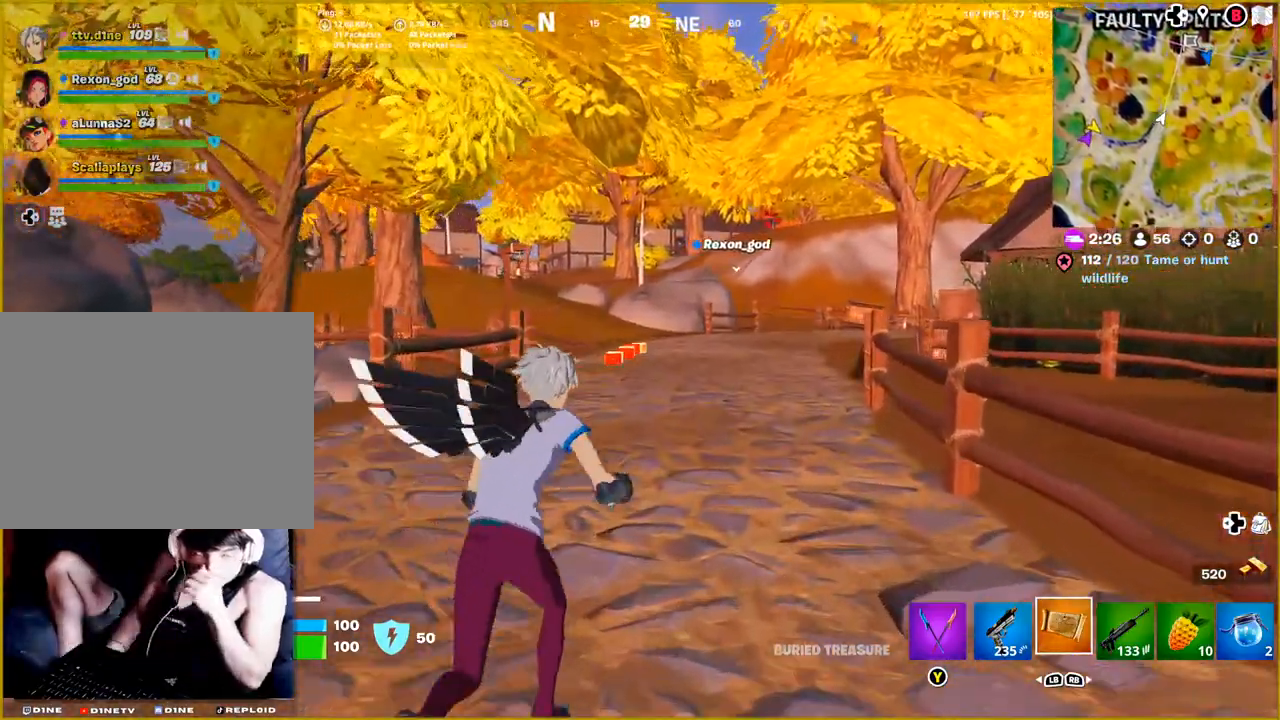
{"buttons": [], "left_stick": "up", "right_stick": "center", "events": []}
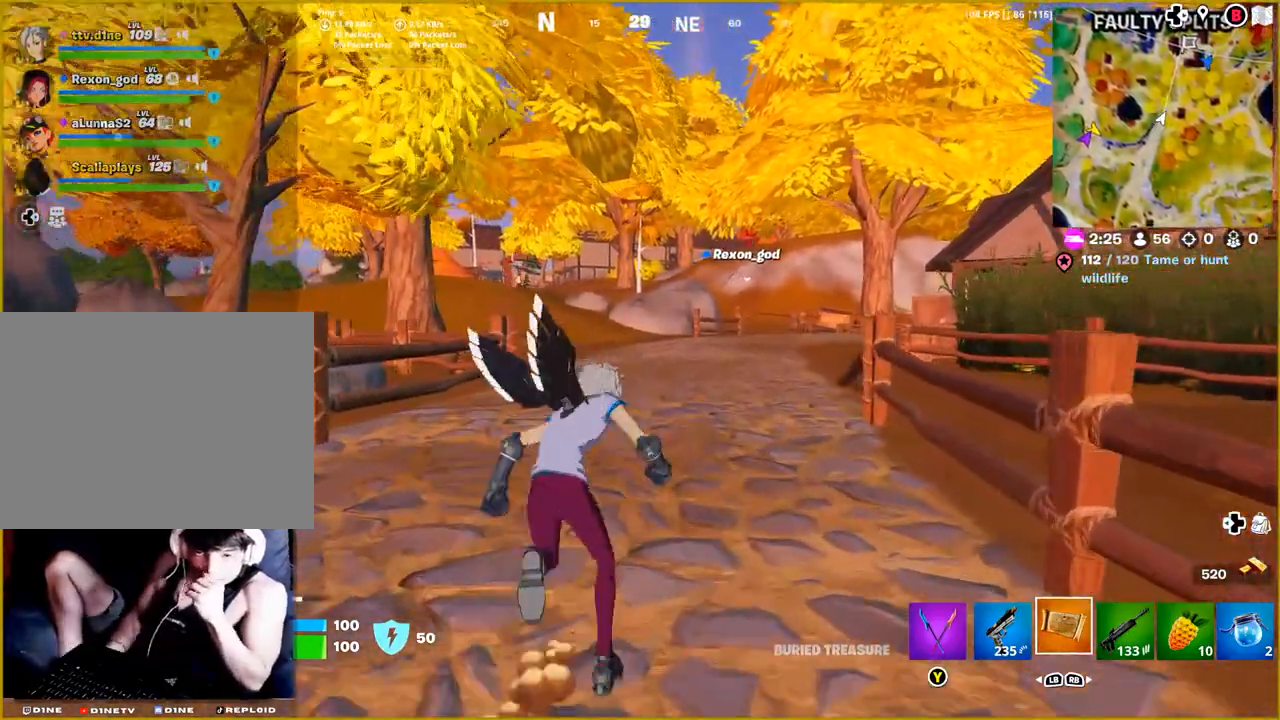
{"buttons": [], "left_stick": "up", "right_stick": "center", "events": []}
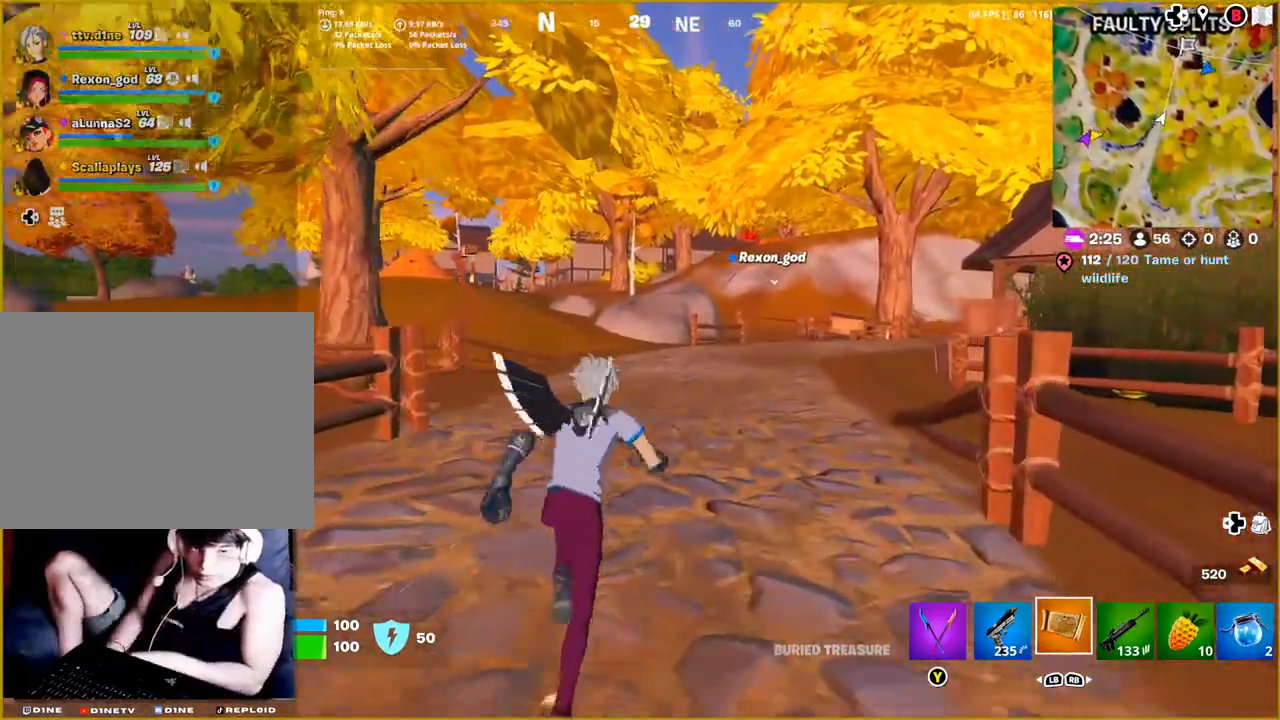
{"buttons": [], "left_stick": "up", "right_stick": "center", "events": []}
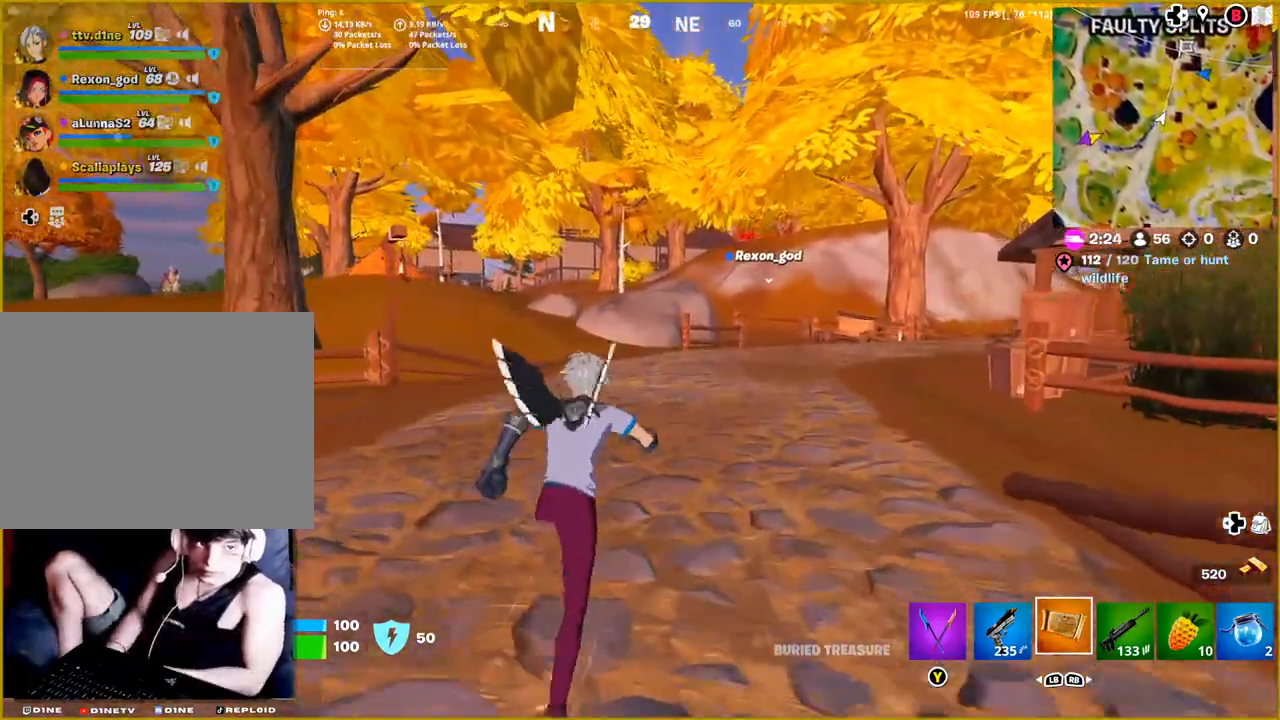
{"buttons": [], "left_stick": "up", "right_stick": "center", "events": []}
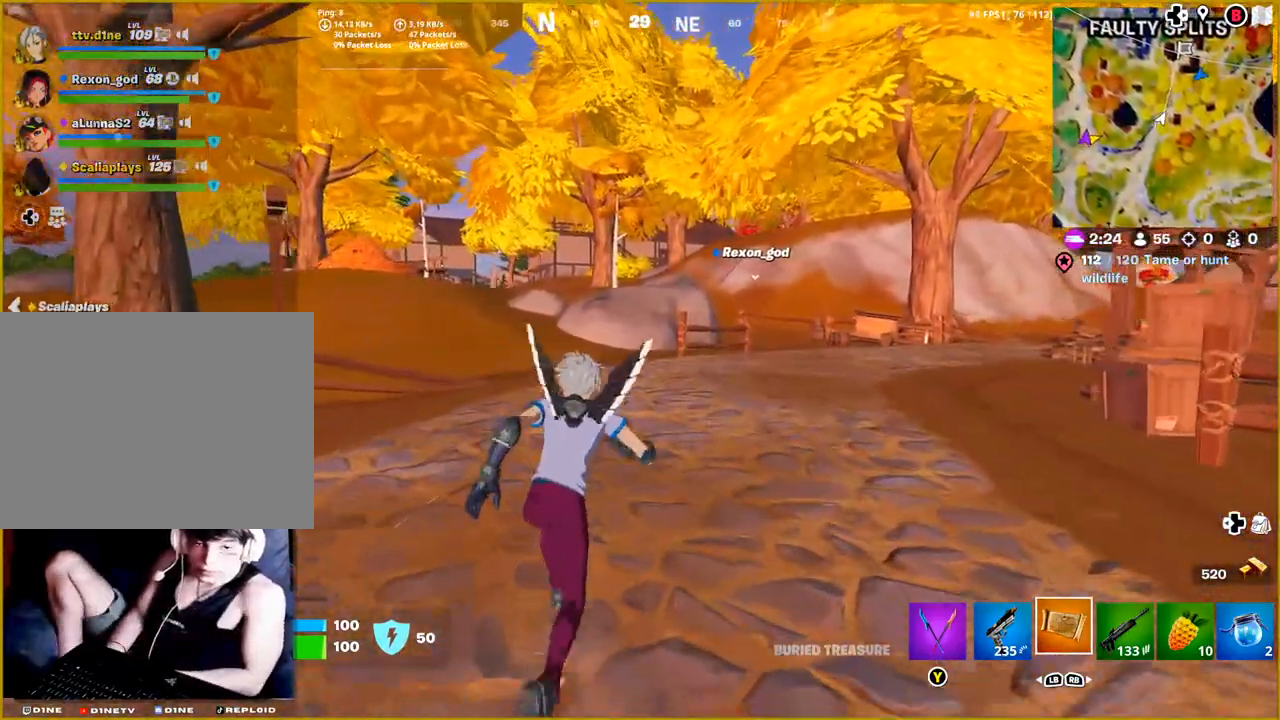
{"buttons": [], "left_stick": "up", "right_stick": "center", "events": [[100, "R2", "down"], [283, "R2", "up"]]}
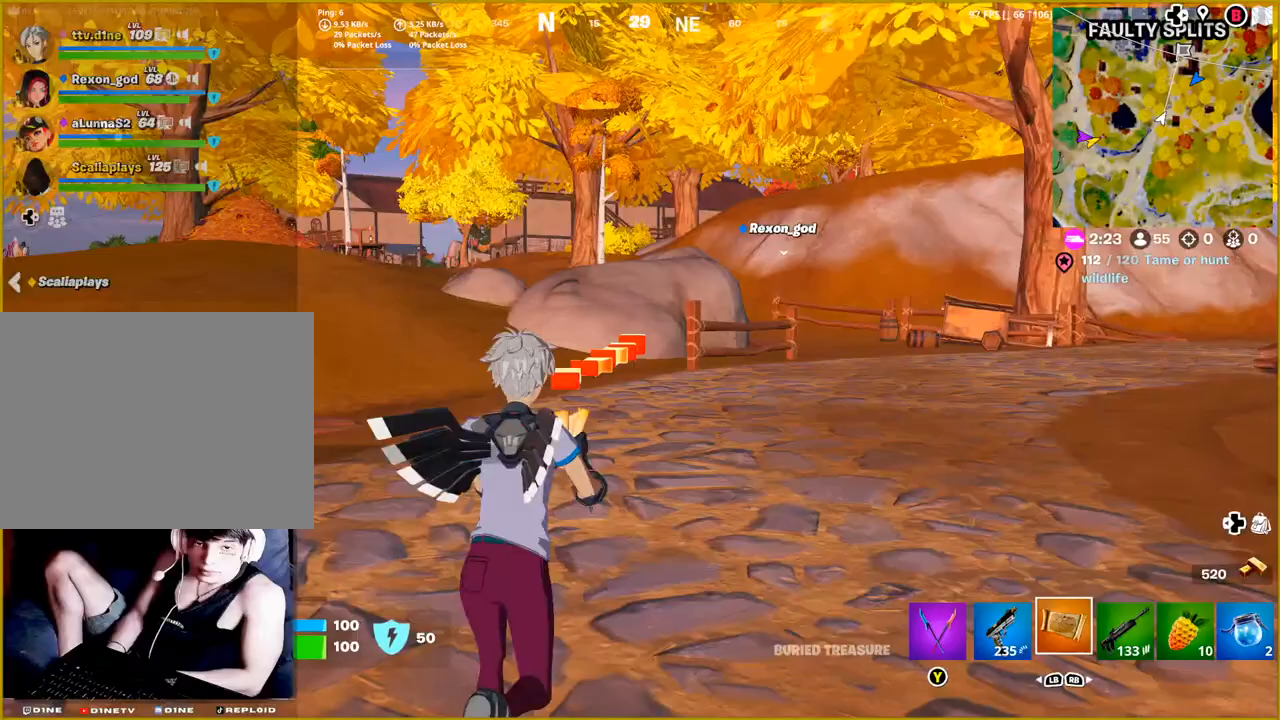
{"buttons": [], "left_stick": "up", "right_stick": "center", "events": []}
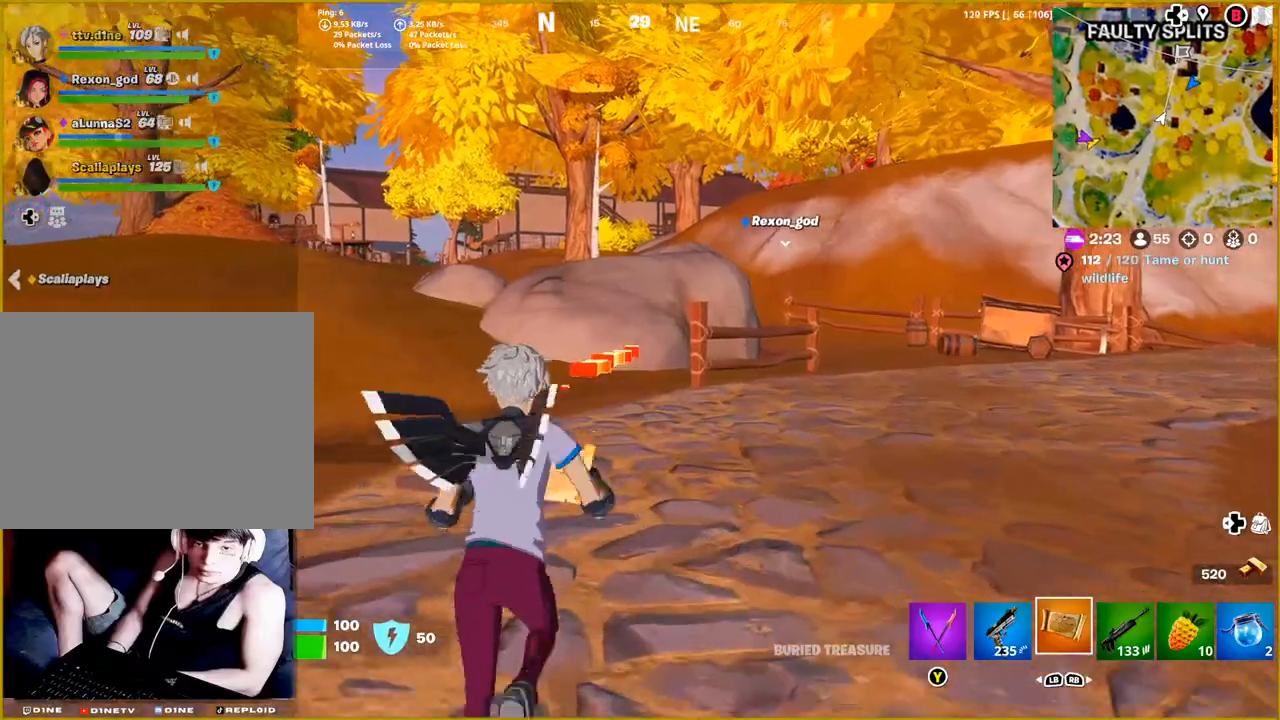
{"buttons": [], "left_stick": "up", "right_stick": "center", "events": []}
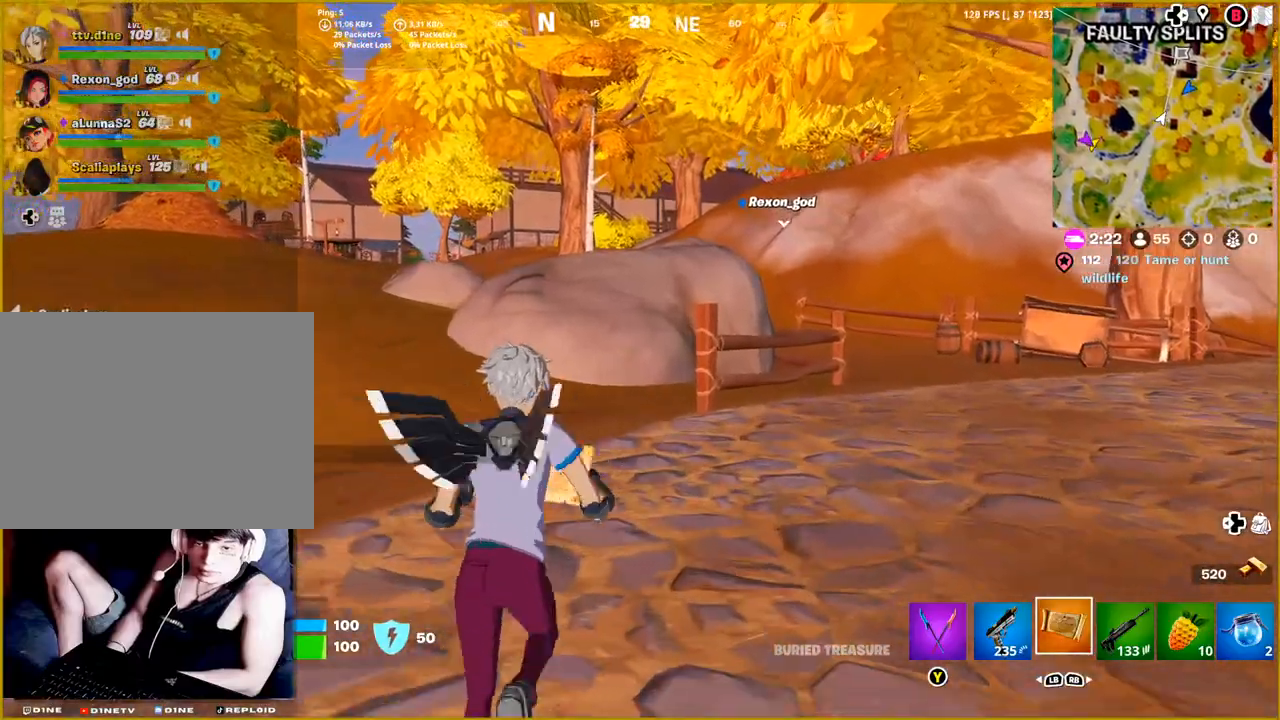
{"buttons": [], "left_stick": "up", "right_stick": "center", "events": []}
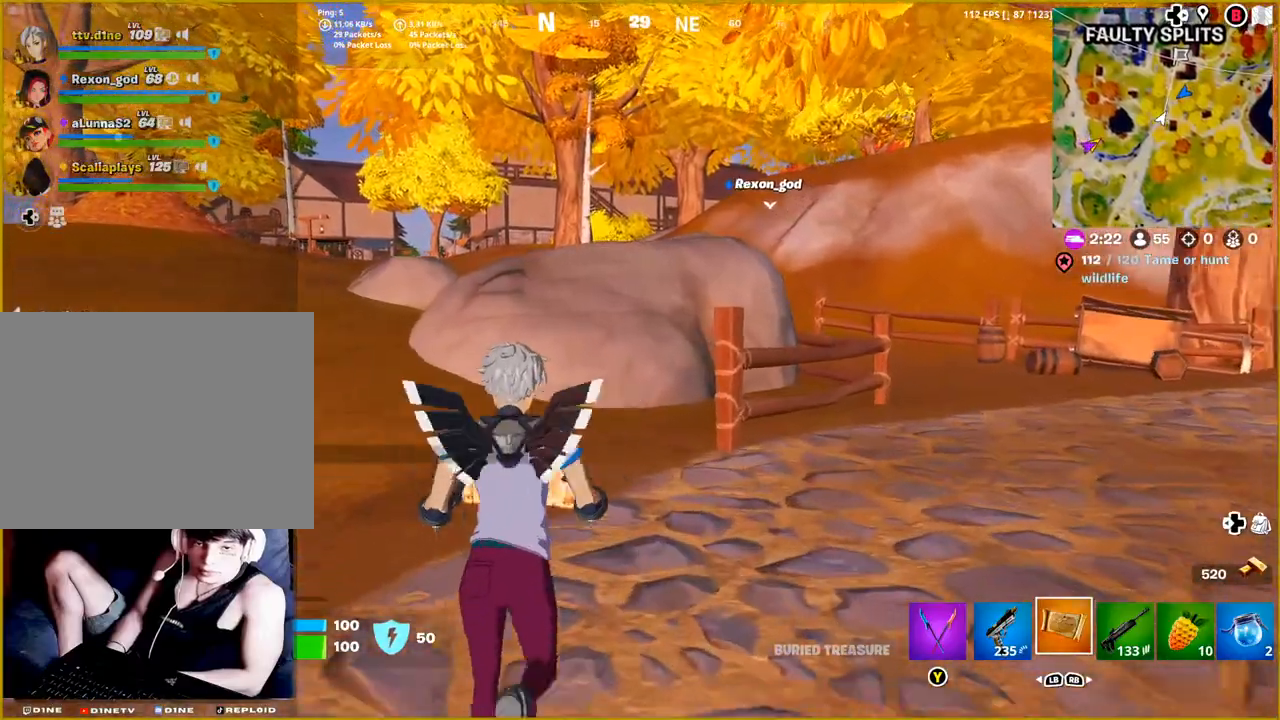
{"buttons": [], "left_stick": "up", "right_stick": "center", "events": [[217, "L3", "down"], [317, "L3", "up"]]}
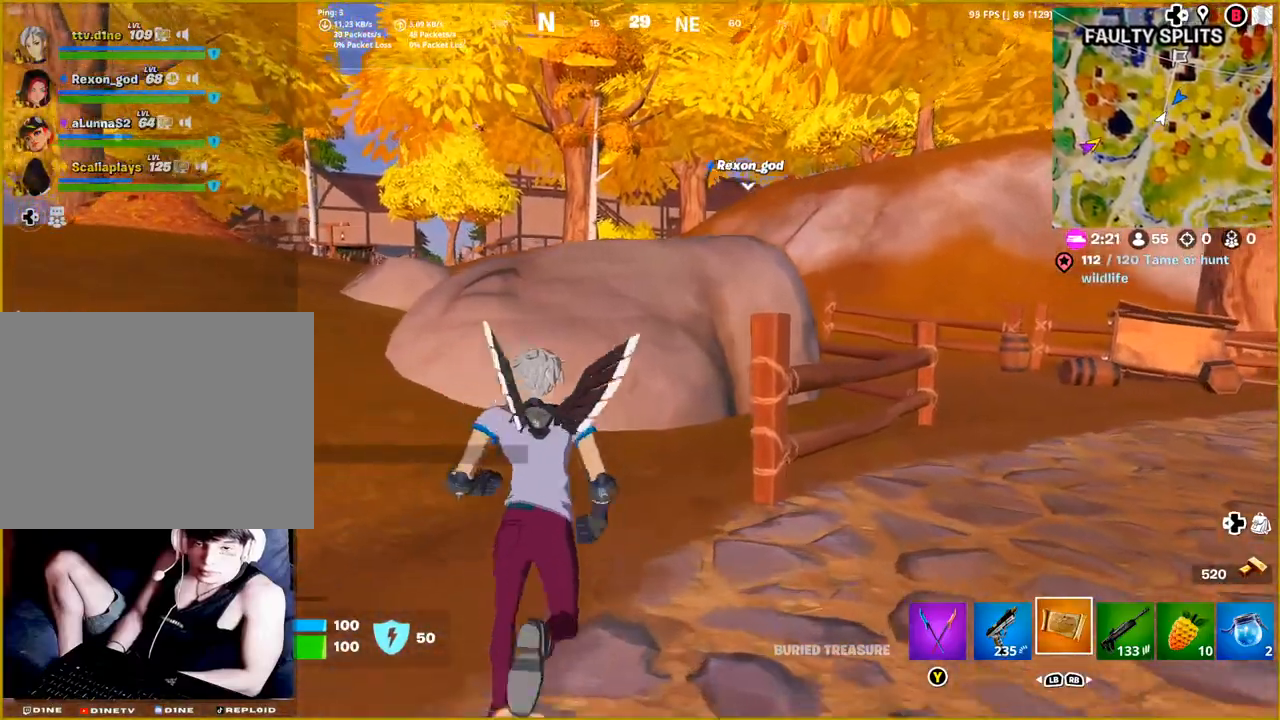
{"buttons": ["CROSS"], "left_stick": "up", "right_stick": "center", "events": [[417, "CROSS", "down"]]}
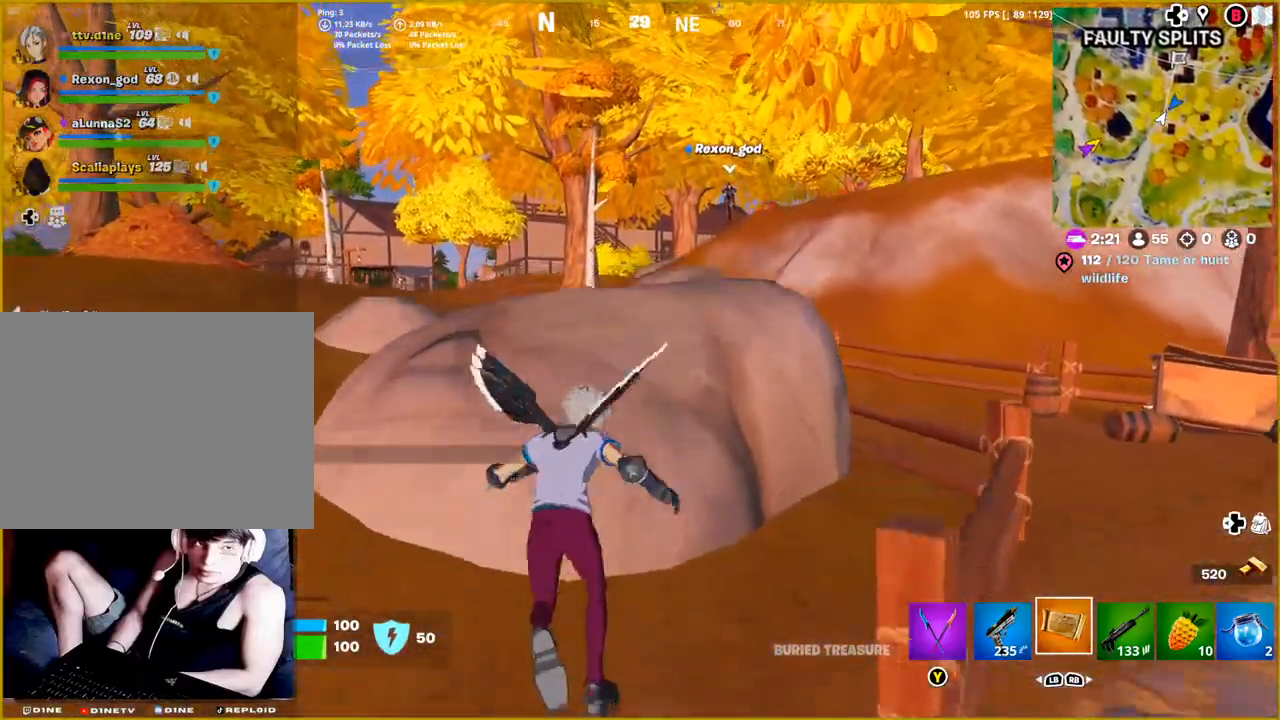
{"buttons": [], "left_stick": "up", "right_stick": "center", "events": [[133, "CROSS", "up"]]}
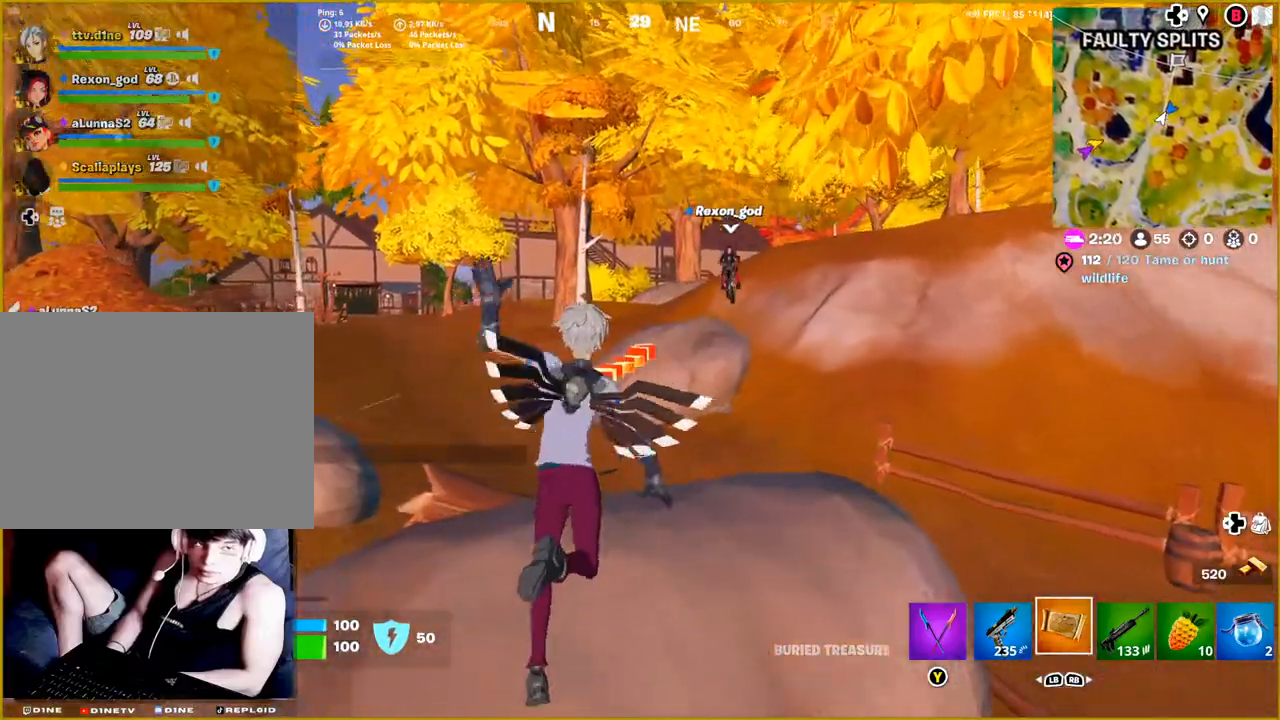
{"buttons": [], "left_stick": "up", "right_stick": "center", "events": [[233, "CROSS", "down"], [367, "CROSS", "up"]]}
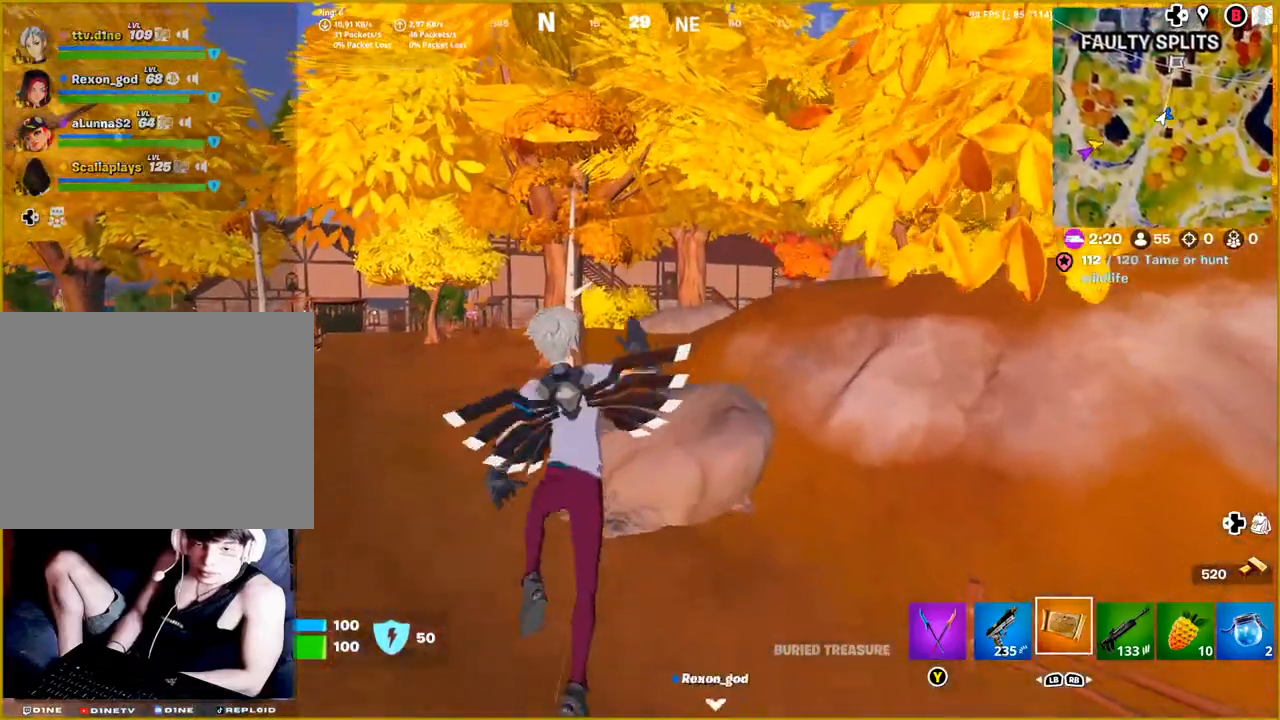
{"buttons": [], "left_stick": "up", "right_stick": "center", "events": []}
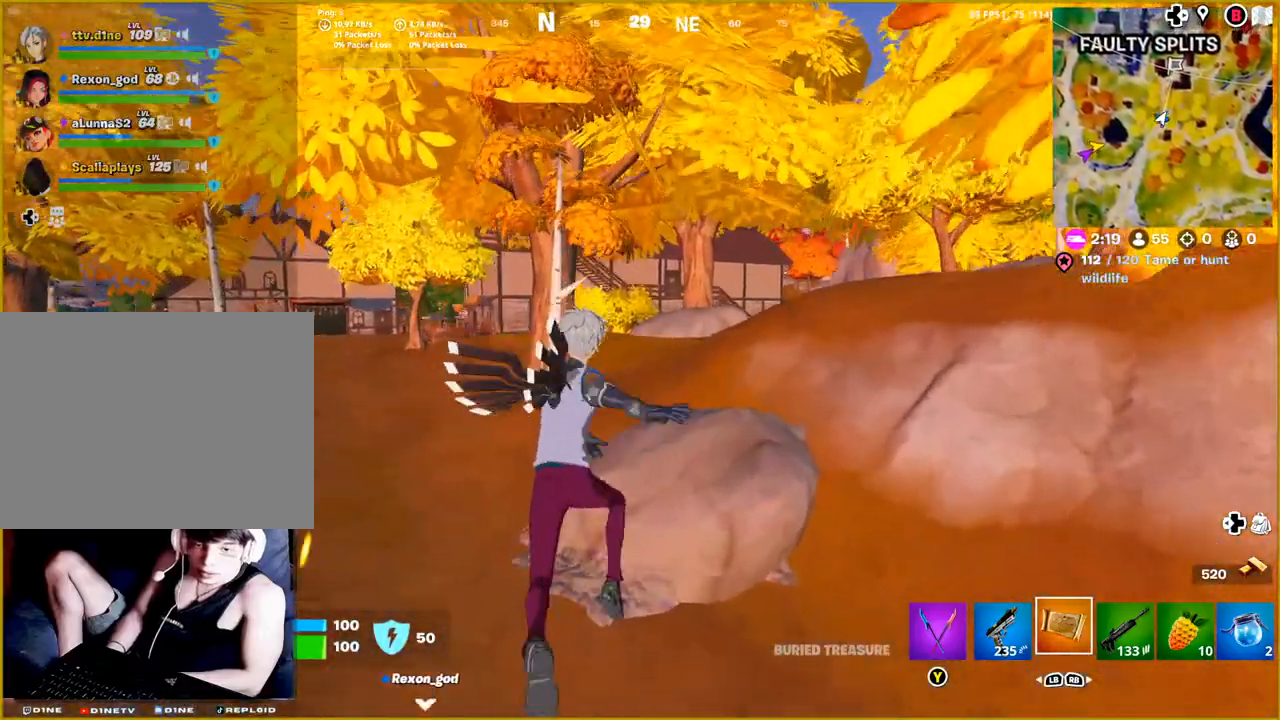
{"buttons": ["R2"], "left_stick": "up", "right_stick": "center", "events": [[383, "R2", "down"]]}
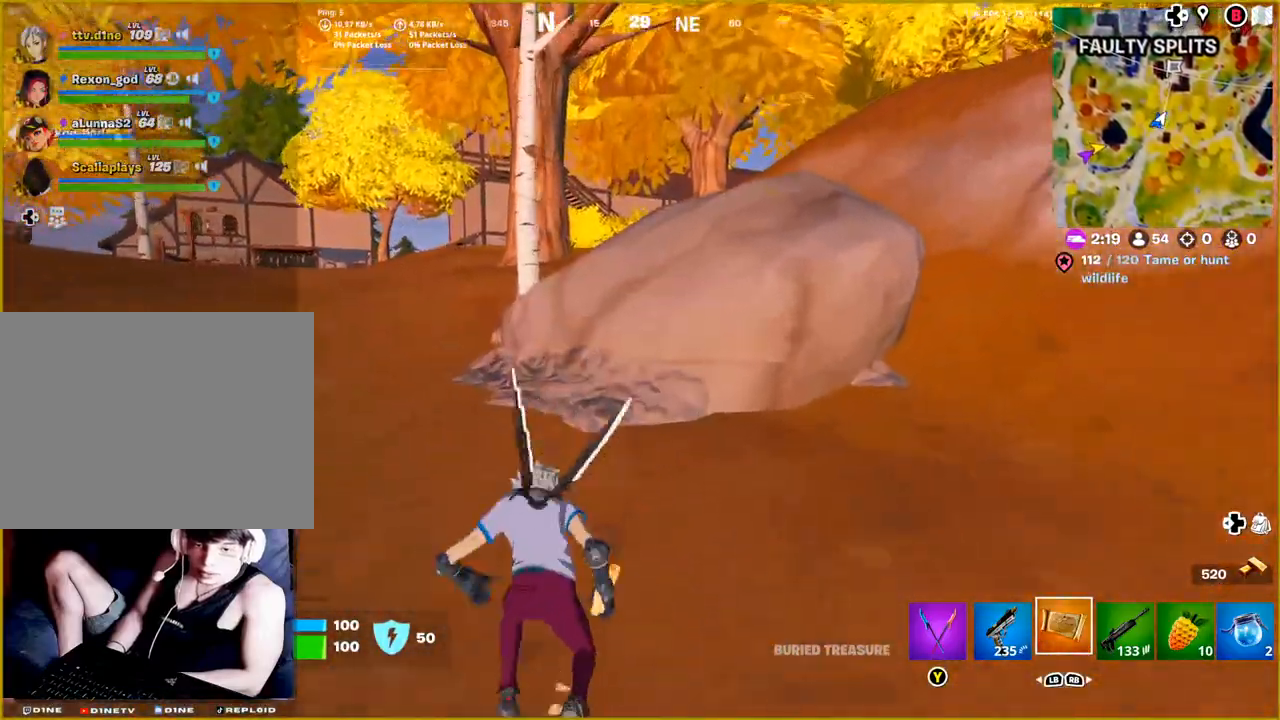
{"buttons": ["R2"], "left_stick": "up", "right_stick": "center", "events": [[50, "R2", "up"], [367, "R2", "down"]]}
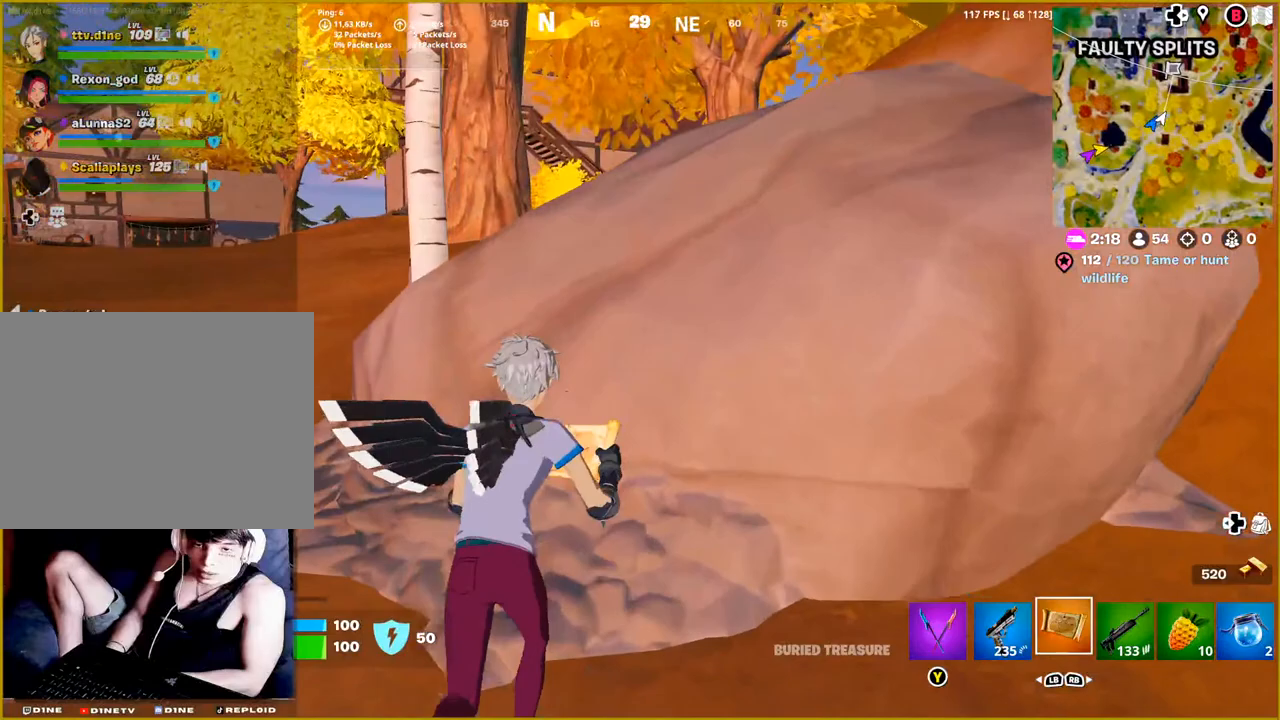
{"buttons": [], "left_stick": "up", "right_stick": "center", "events": [[33, "R2", "up"], [167, "CROSS", "down"], [317, "CROSS", "up"]]}
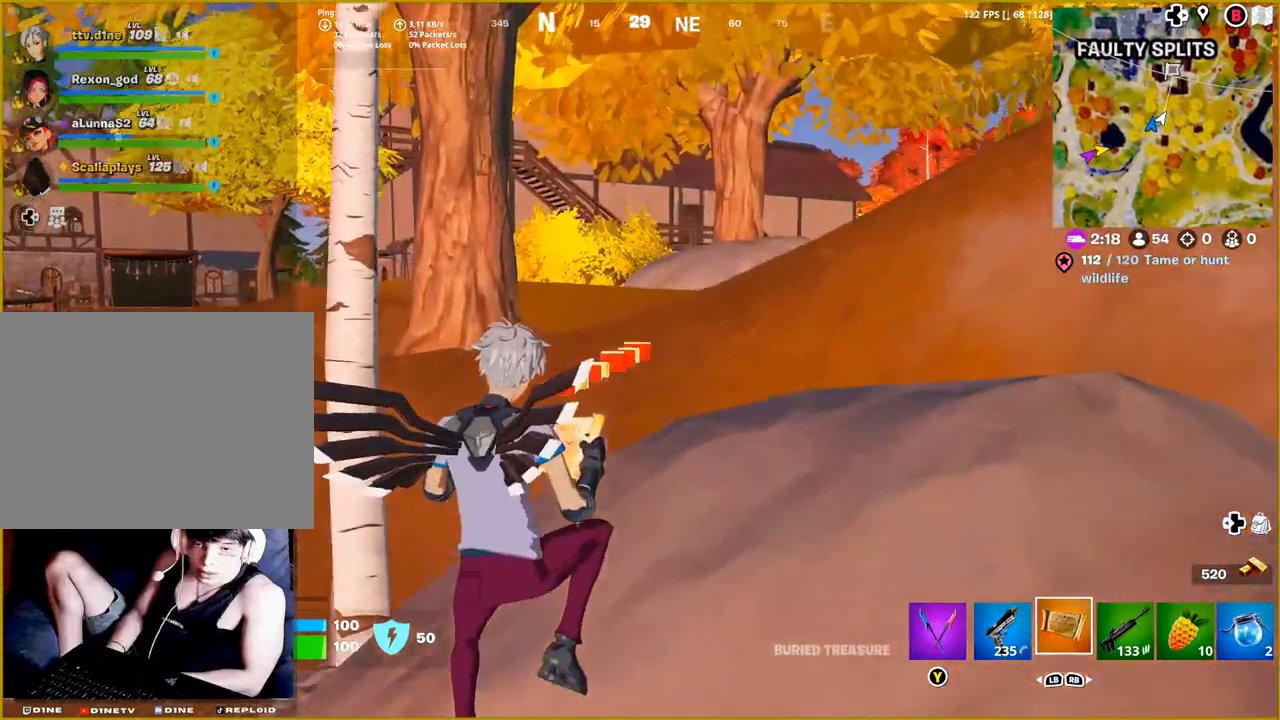
{"buttons": [], "left_stick": "up", "right_stick": "center", "events": []}
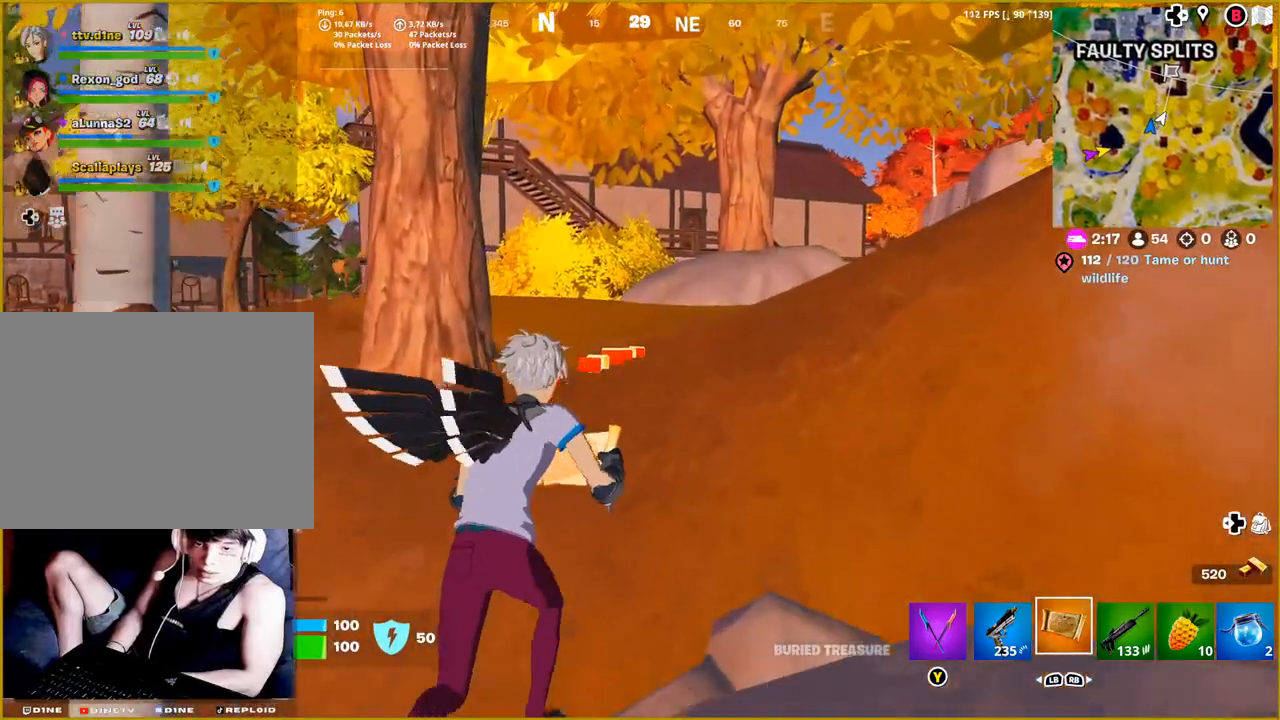
{"buttons": [], "left_stick": "up", "right_stick": "right", "events": [[417, "right_stick", "right"]]}
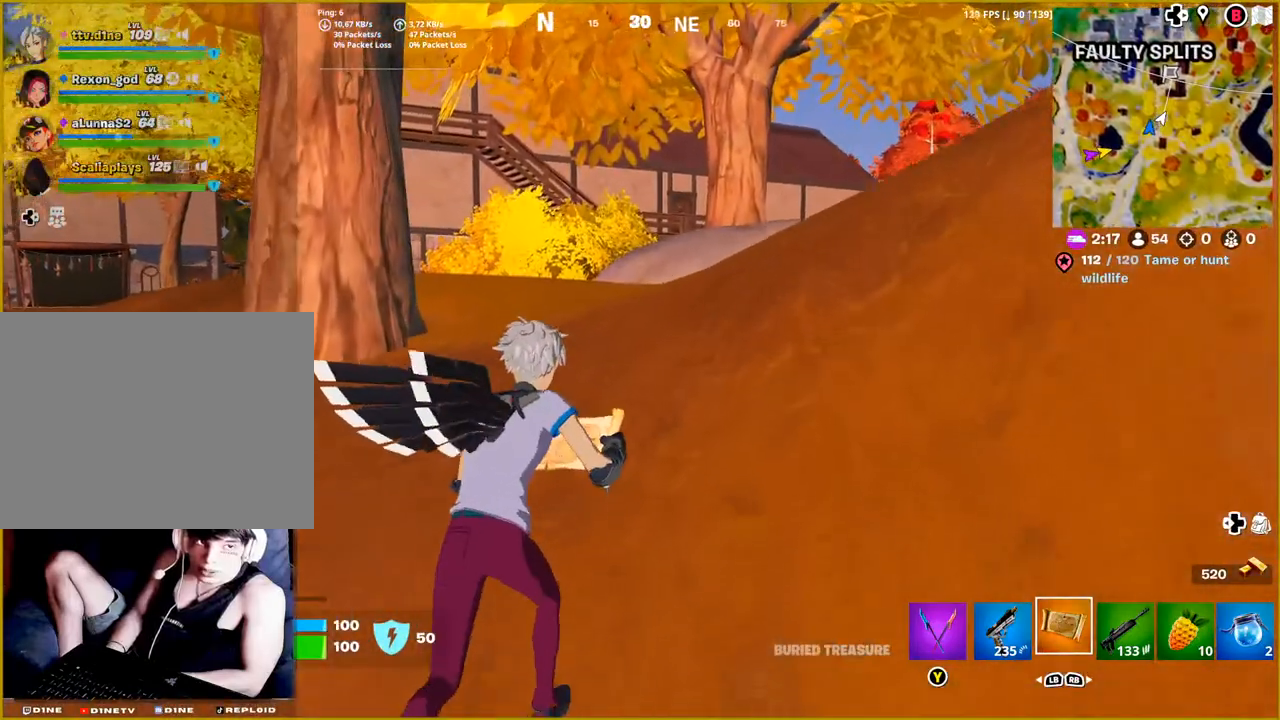
{"buttons": ["R2"], "left_stick": "up", "right_stick": "right", "events": [[133, "right_stick", "center"], [300, "right_stick", "right"], [467, "R2", "down"]]}
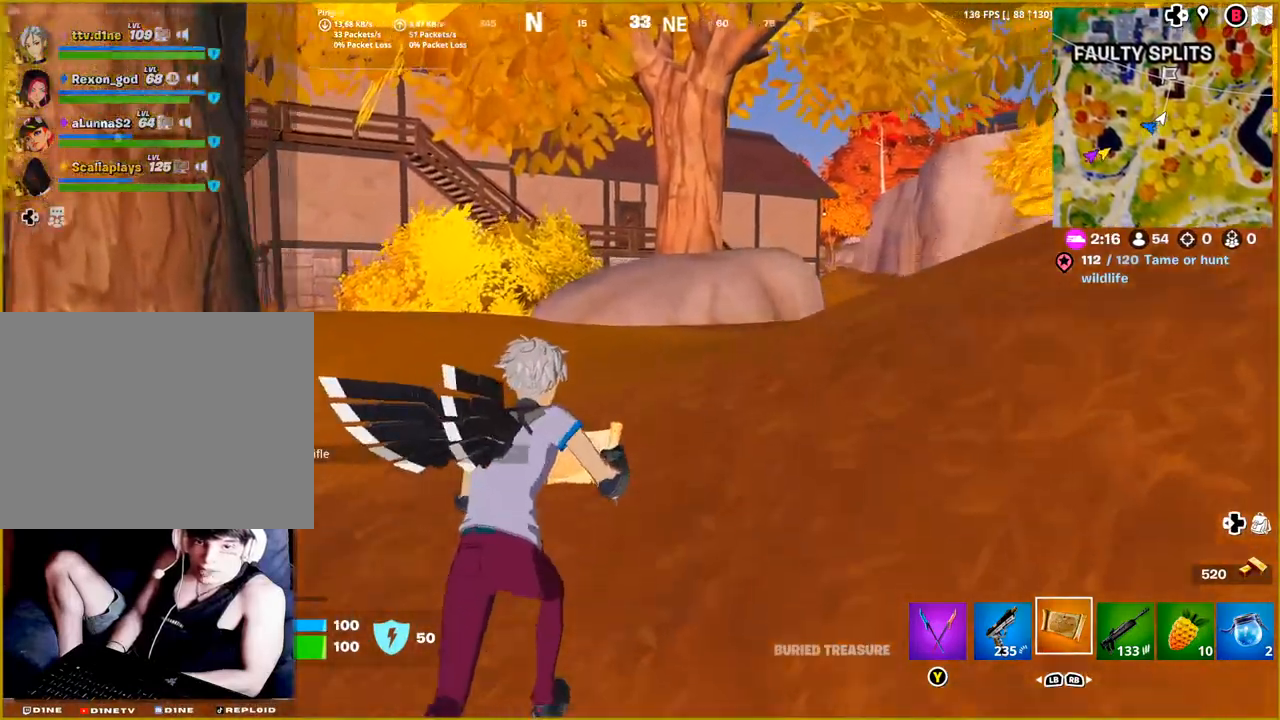
{"buttons": [], "left_stick": "up-right", "right_stick": "center", "events": [[117, "left_stick", "up-right"], [150, "R2", "up"], [500, "right_stick", "center"]]}
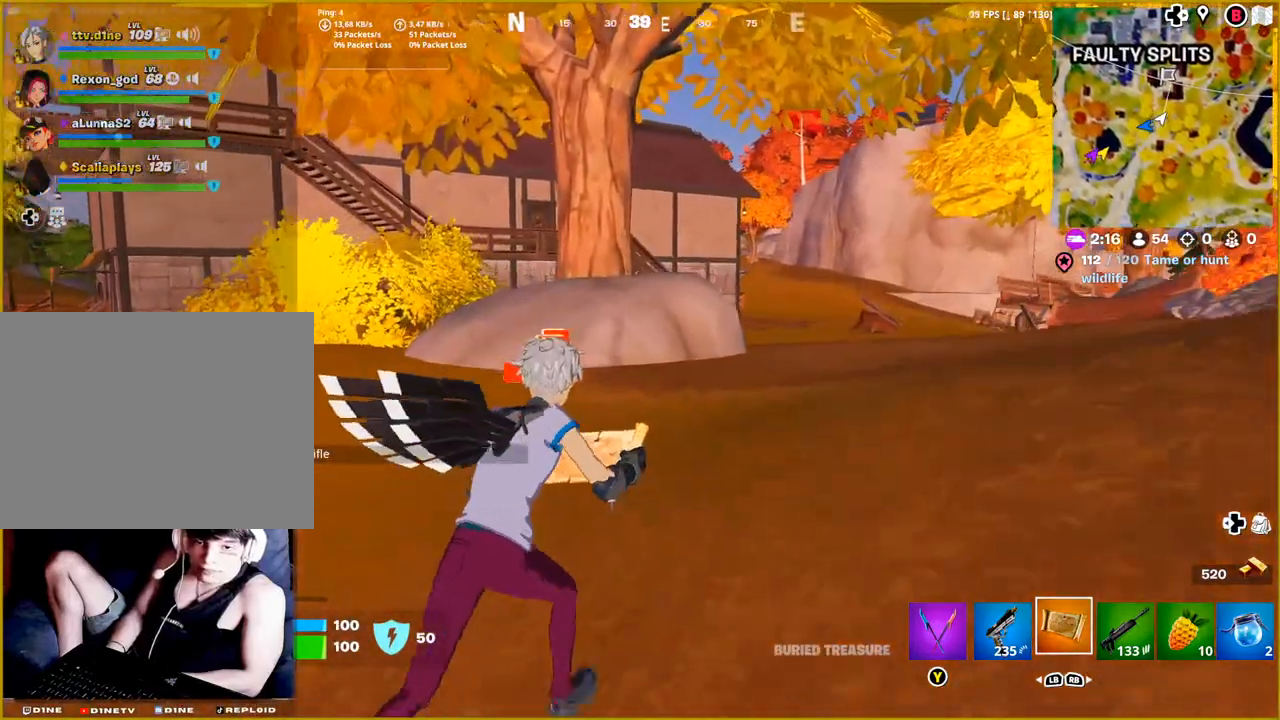
{"buttons": [], "left_stick": "up-right", "right_stick": "center", "events": []}
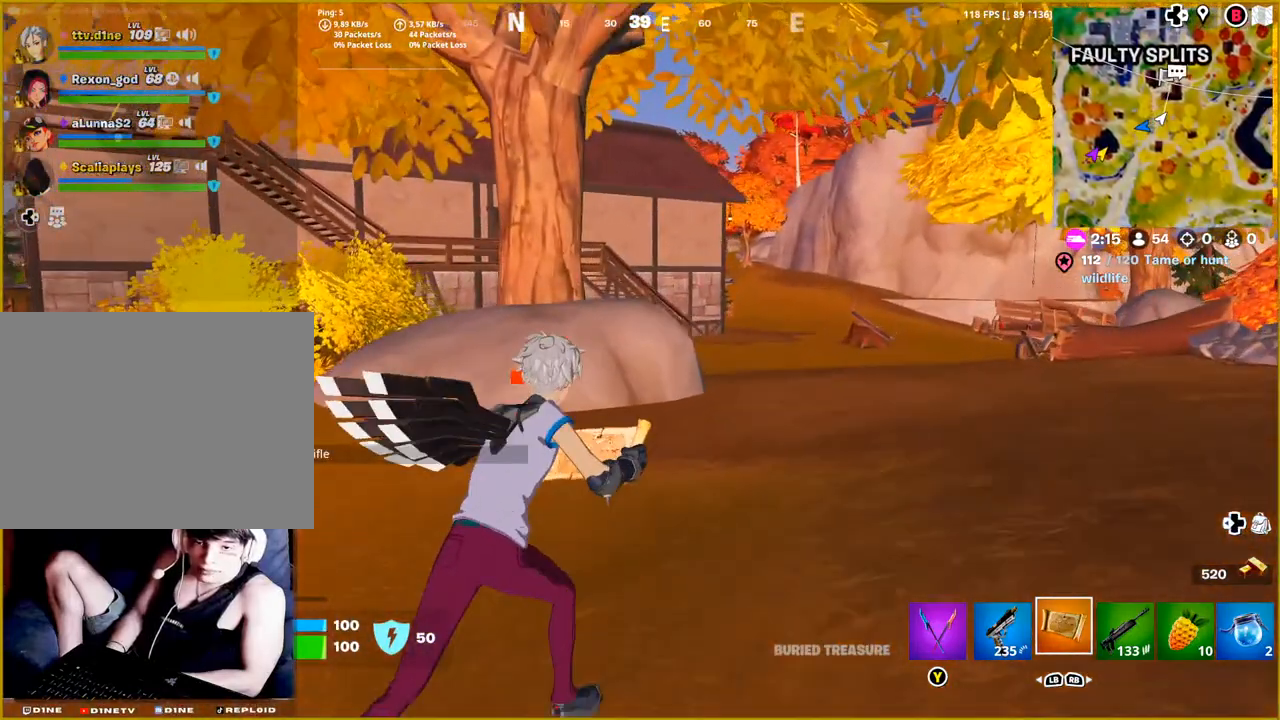
{"buttons": [], "left_stick": "up-right", "right_stick": "left", "events": [[417, "right_stick", "left"]]}
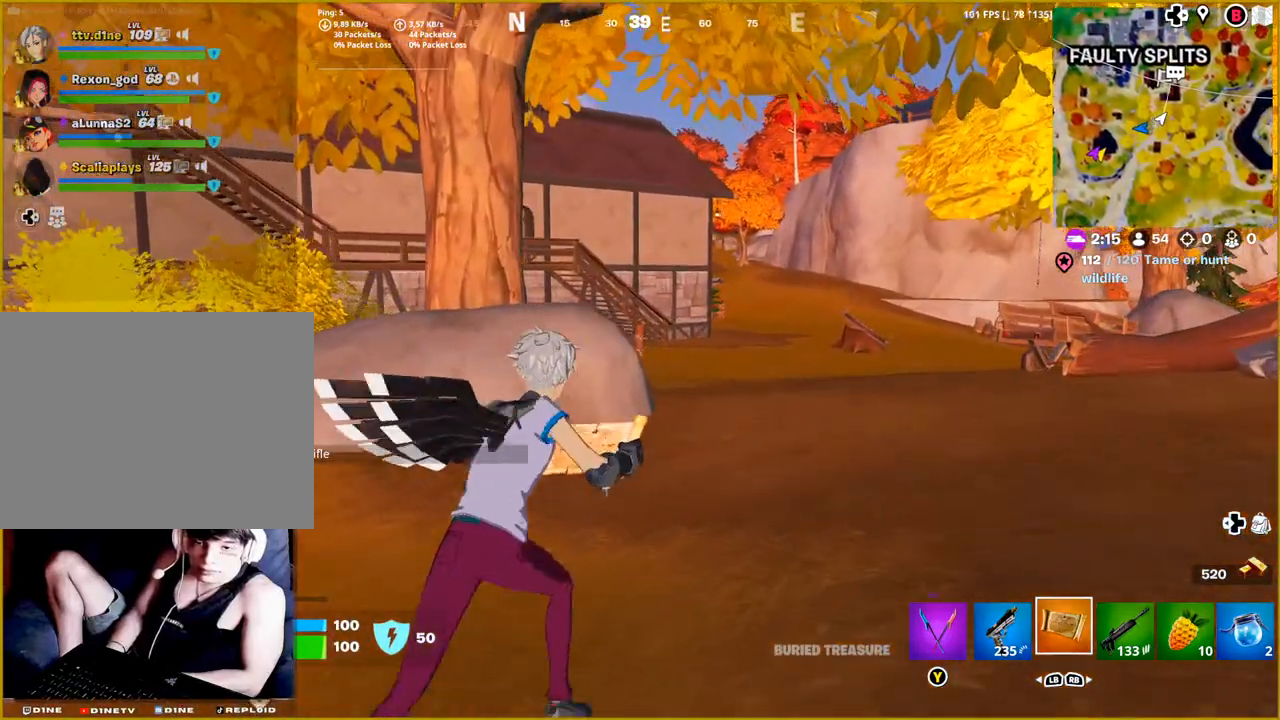
{"buttons": ["R2"], "left_stick": "up-right", "right_stick": "left", "events": [[267, "right_stick", "center"], [433, "R2", "down"], [483, "right_stick", "left"]]}
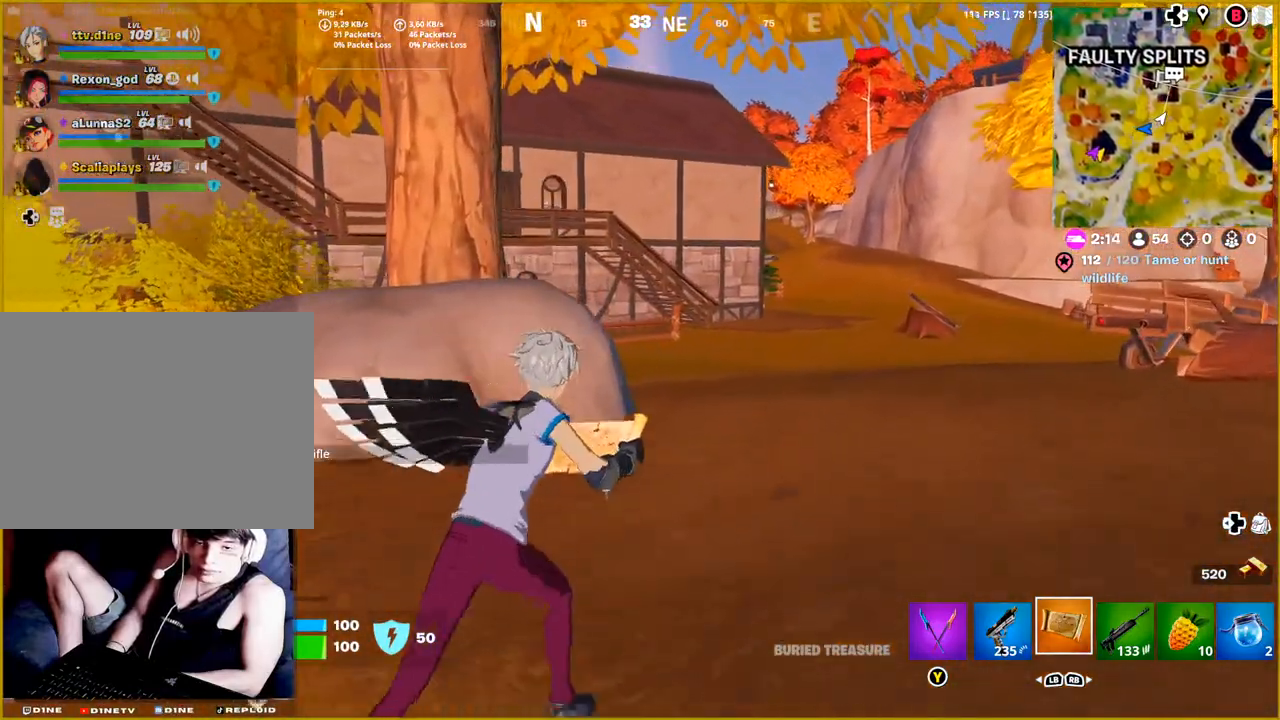
{"buttons": [], "left_stick": "up-right", "right_stick": "left", "events": [[117, "R2", "up"]]}
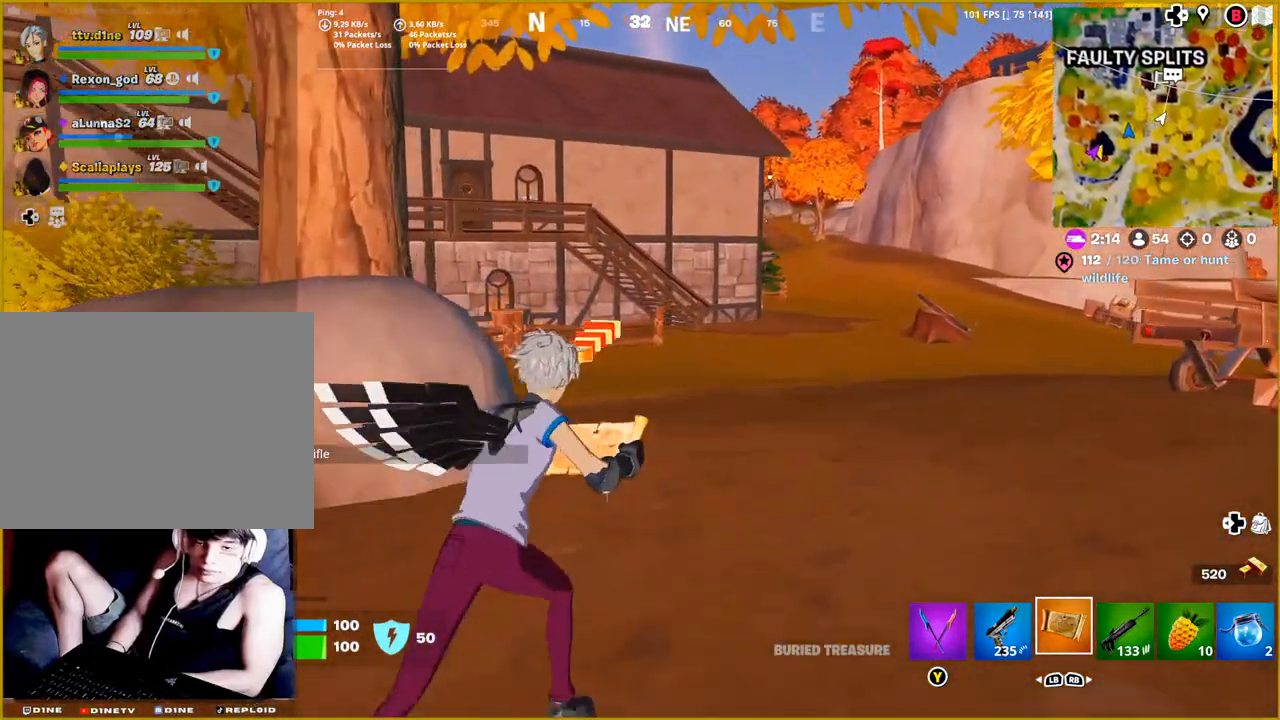
{"buttons": [], "left_stick": "up-right", "right_stick": "left", "events": []}
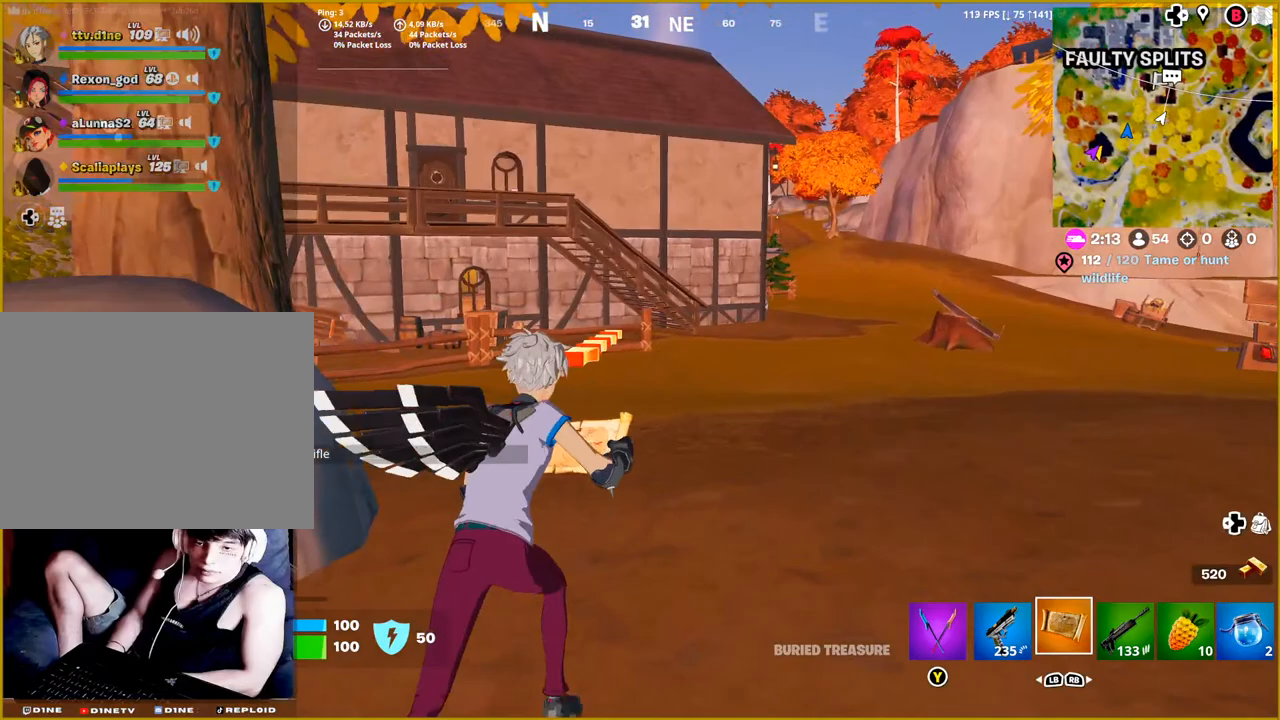
{"buttons": [], "left_stick": "up-right", "right_stick": "left", "events": []}
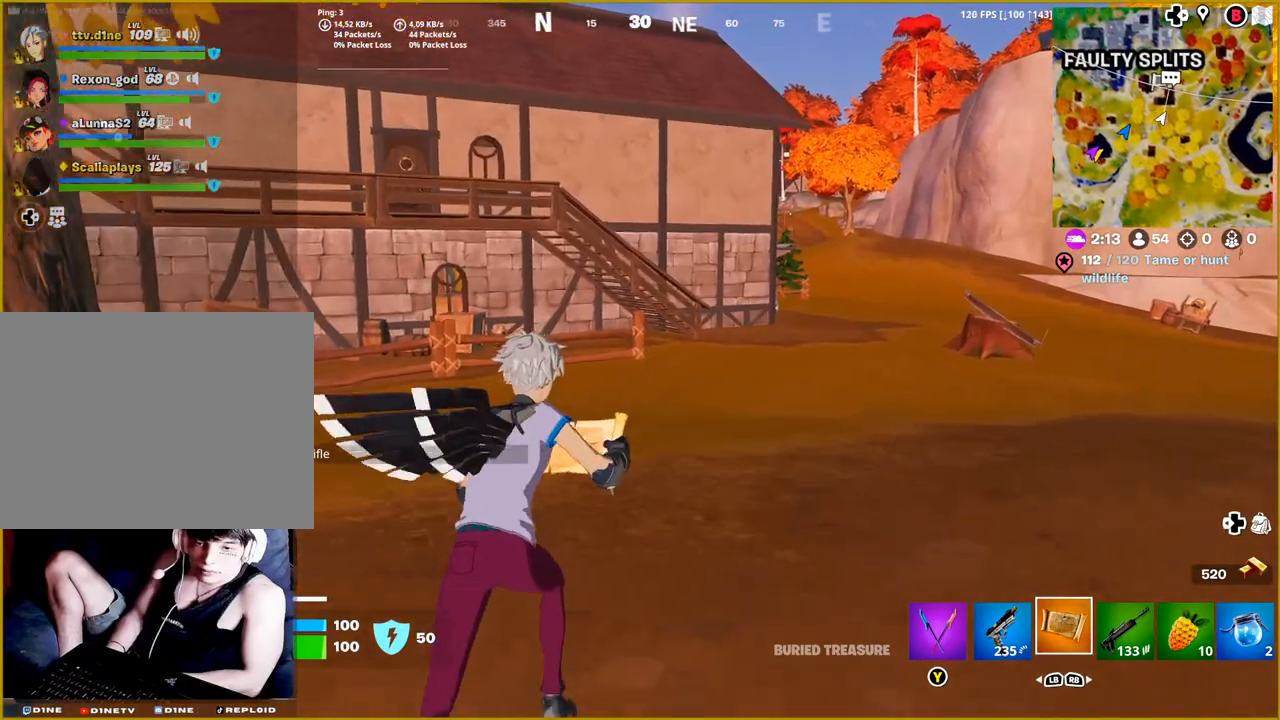
{"buttons": ["R2"], "left_stick": "up-right", "right_stick": "center", "events": [[117, "right_stick", "center"], [333, "R2", "down"]]}